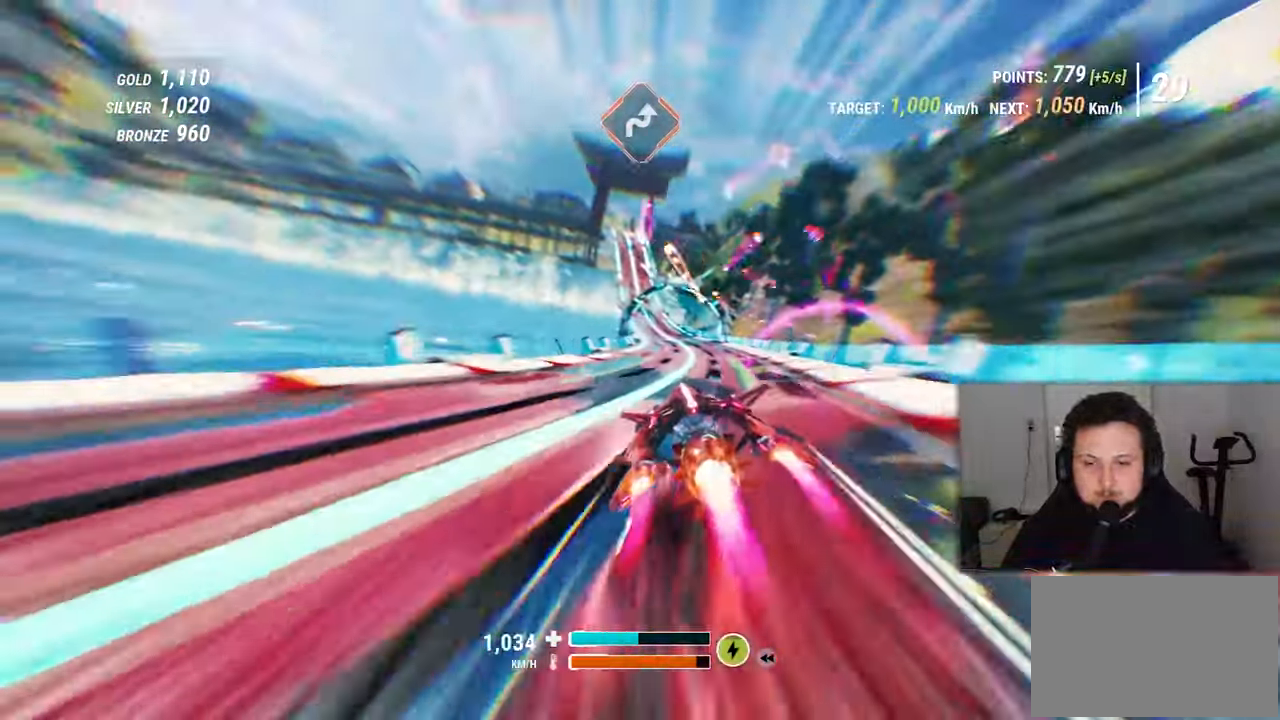
Gameplay with a controller (Xbox layout); each line is a JSON object with the inputs held at the frame after it (dt_ms = milliseconds from this image to that frame). "events" lists button and stick changes between this image and that frame as [ms after this image, input, new state], when the widget could be followed in between. Not read: HOME L2 L3 R2 R3 SELECT START.
{"dt_ms": 500, "buttons": [], "left_stick": "left", "right_stick": "down-left", "events": [[200, "right_stick", "right"], [316, "left_stick", "left"], [400, "right_stick", "down-left"]]}
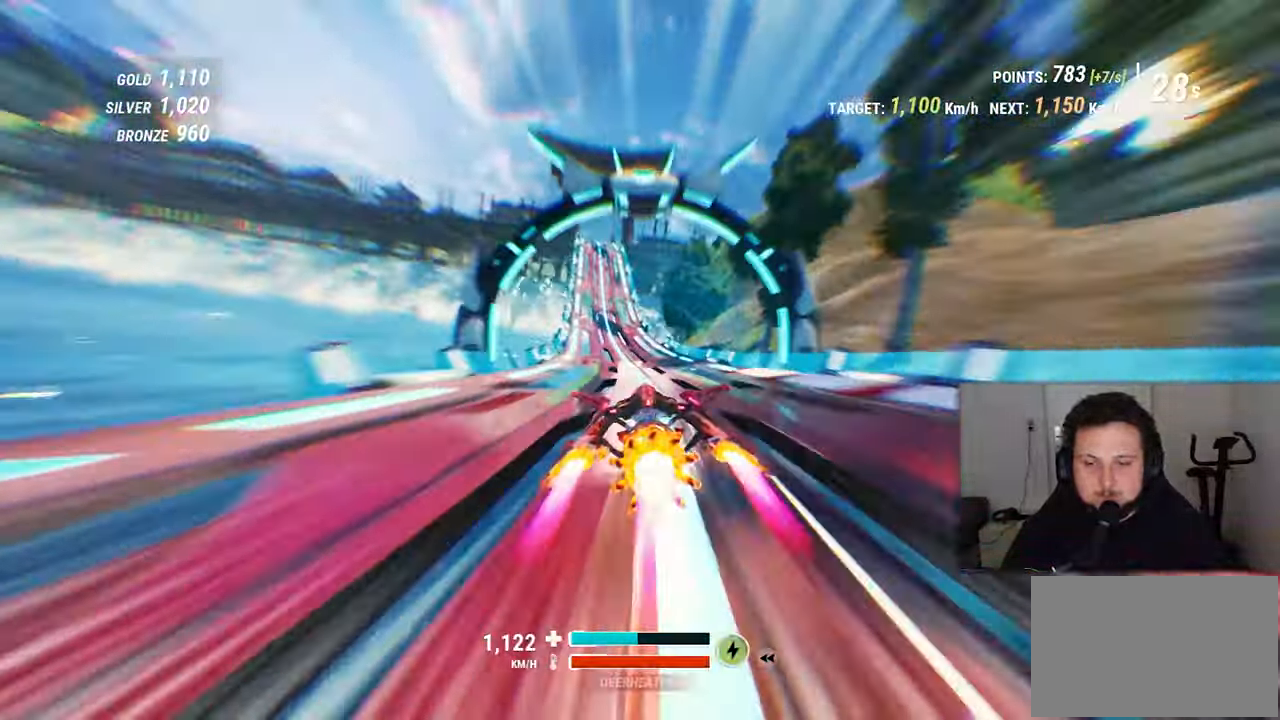
{"dt_ms": 1000, "buttons": [], "left_stick": "up-left", "right_stick": "up"}
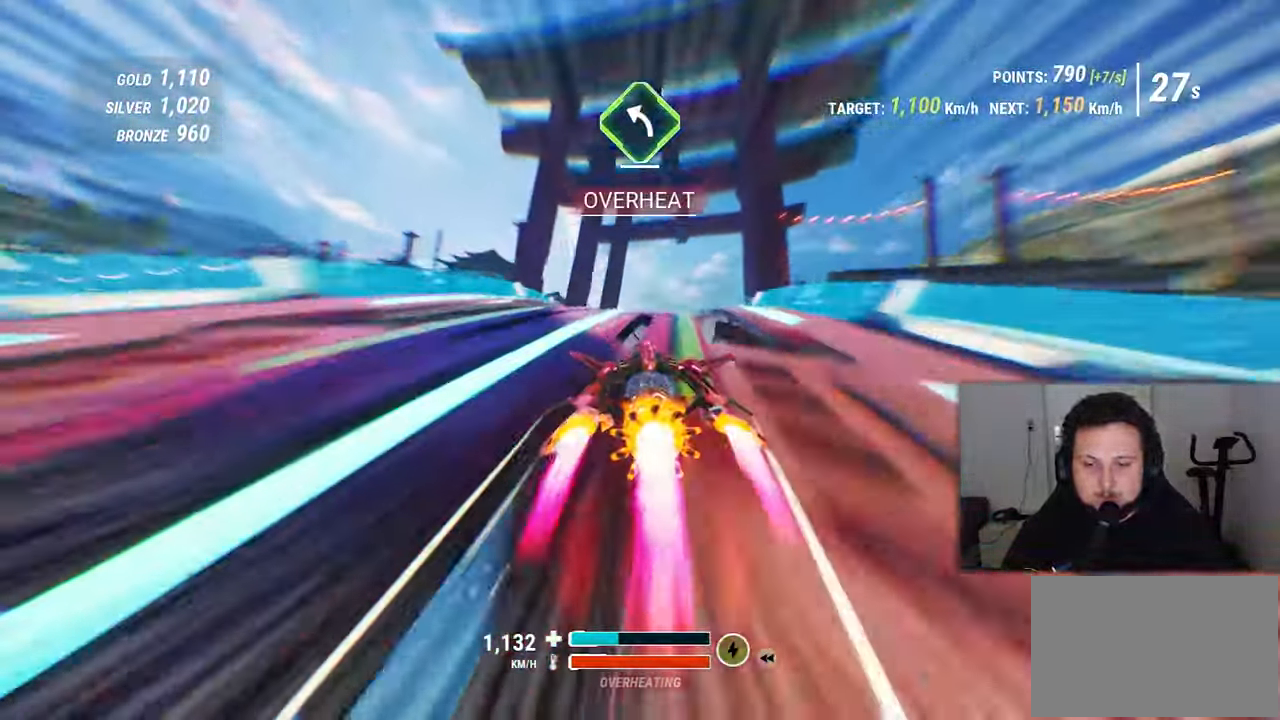
{"dt_ms": 500, "buttons": [], "left_stick": "center", "right_stick": "right", "events": [[50, "left_stick", "right"], [100, "right_stick", "up-right"], [250, "left_stick", "center"], [316, "left_stick", "left"], [333, "right_stick", "right"], [366, "left_stick", "center"]]}
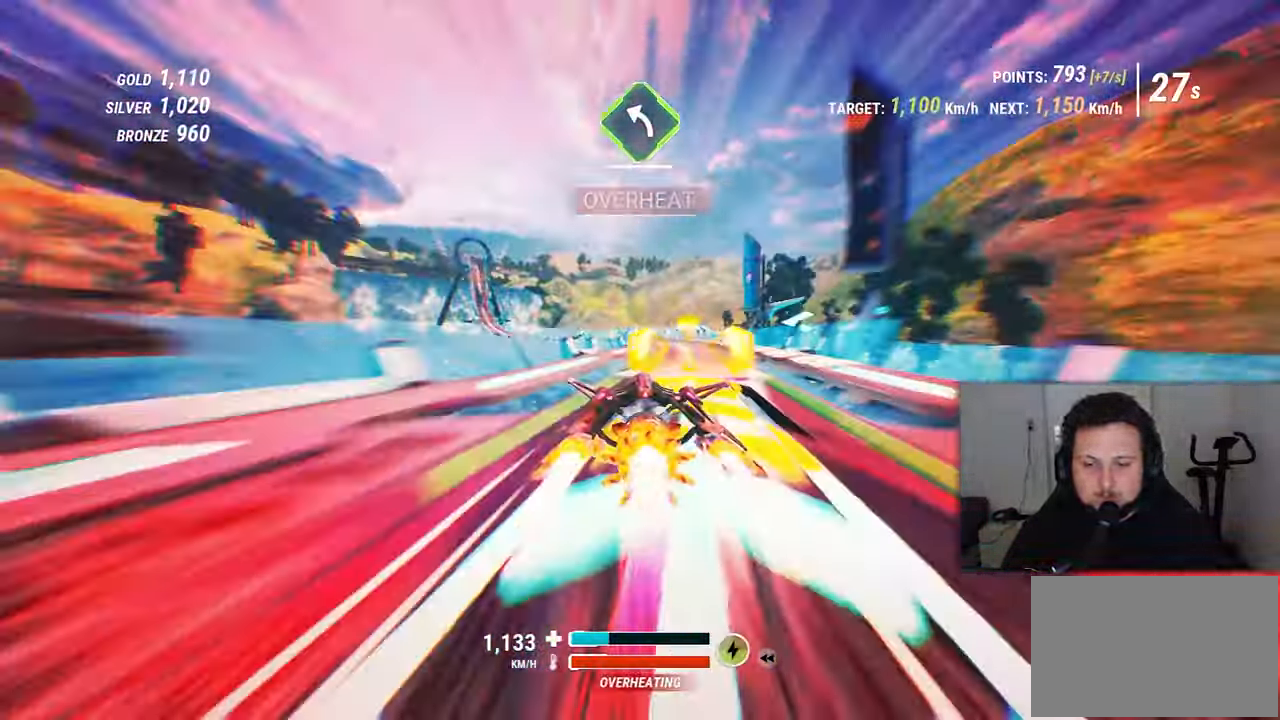
{"dt_ms": 500, "buttons": [], "left_stick": "left", "right_stick": "down-left", "events": [[100, "left_stick", "right"], [300, "left_stick", "left"], [333, "right_stick", "down-left"]]}